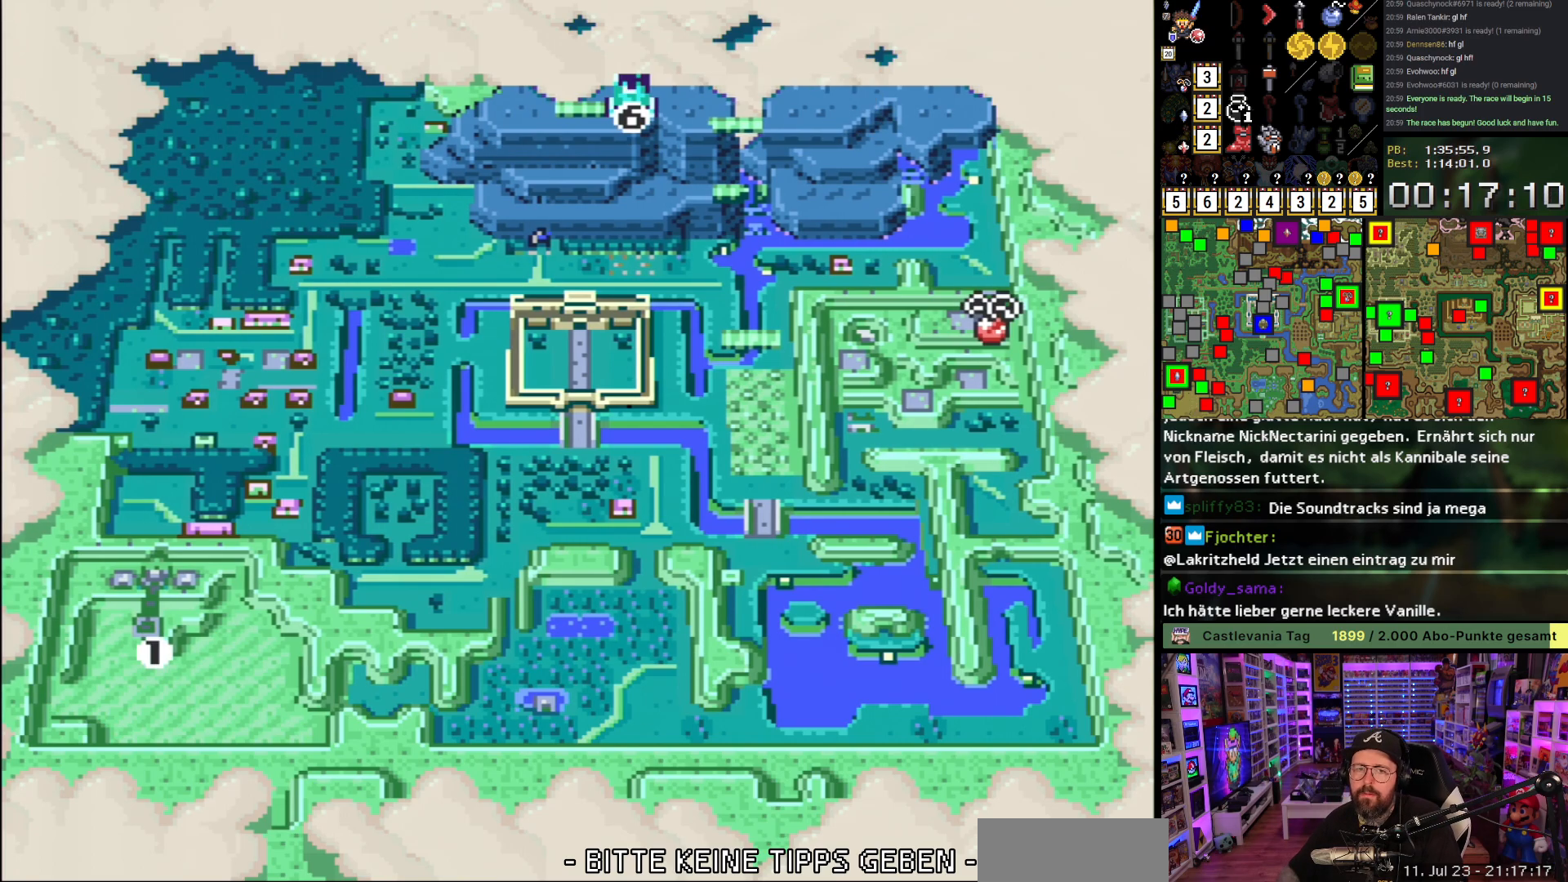
Gameplay with a controller (Nintendo layout); each line is a JSON object with the inputs held at the frame after it. "events" lists button and stick changes between this image and that frame as [ms after this image, input, new state], when the widget could be followed in between. Not read: L3 R3.
{"buttons": [], "events": [[250, "X", "down"], [400, "X", "up"]]}
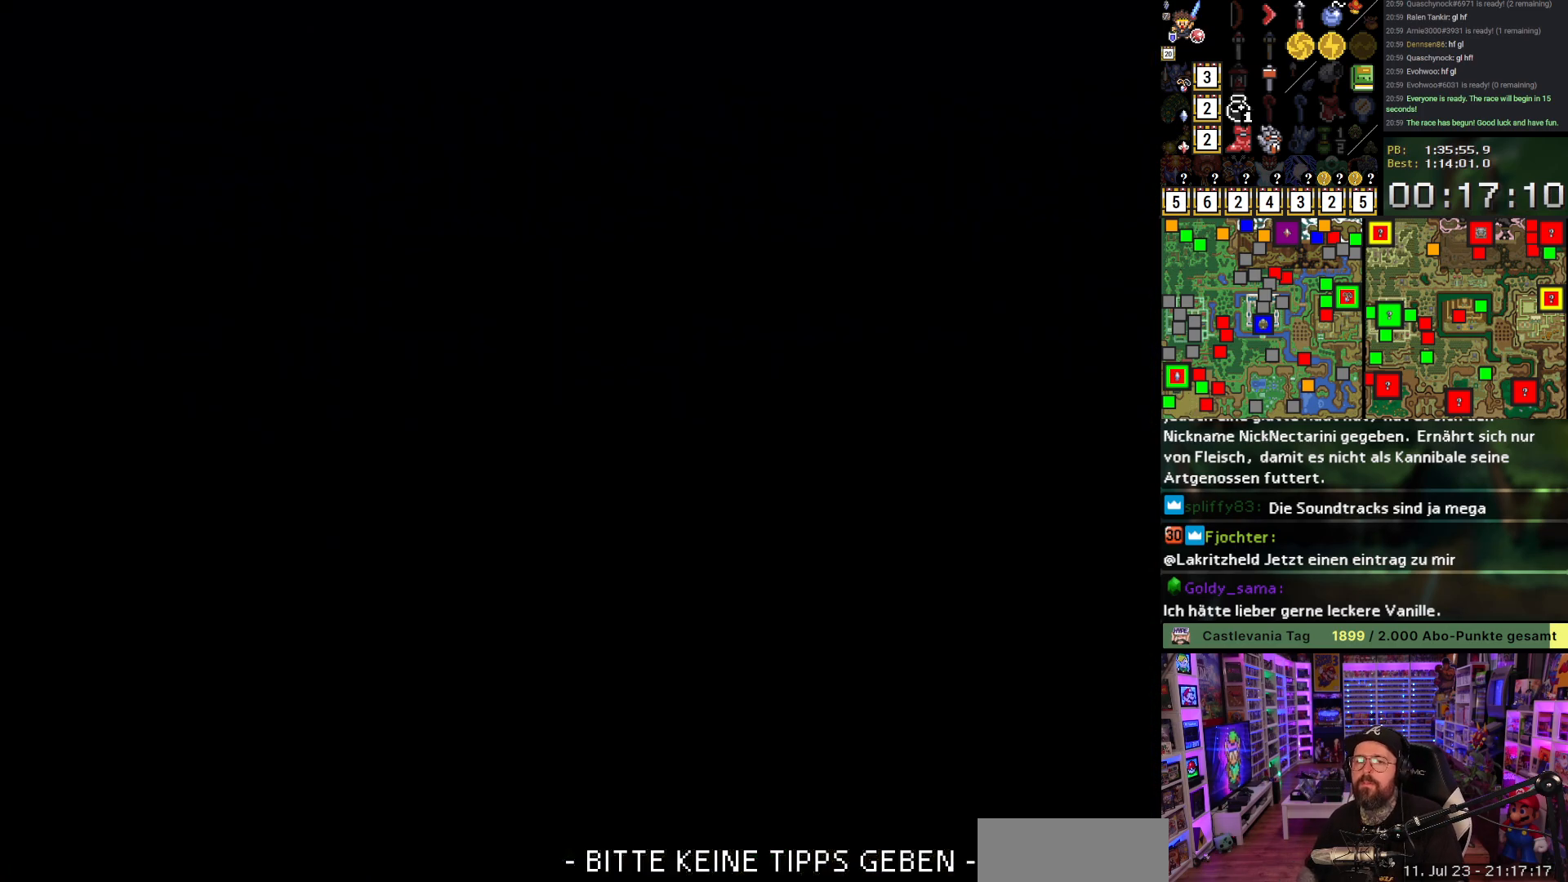
{"buttons": ["DPAD_DOWN"], "events": [[233, "DPAD_DOWN", "down"]]}
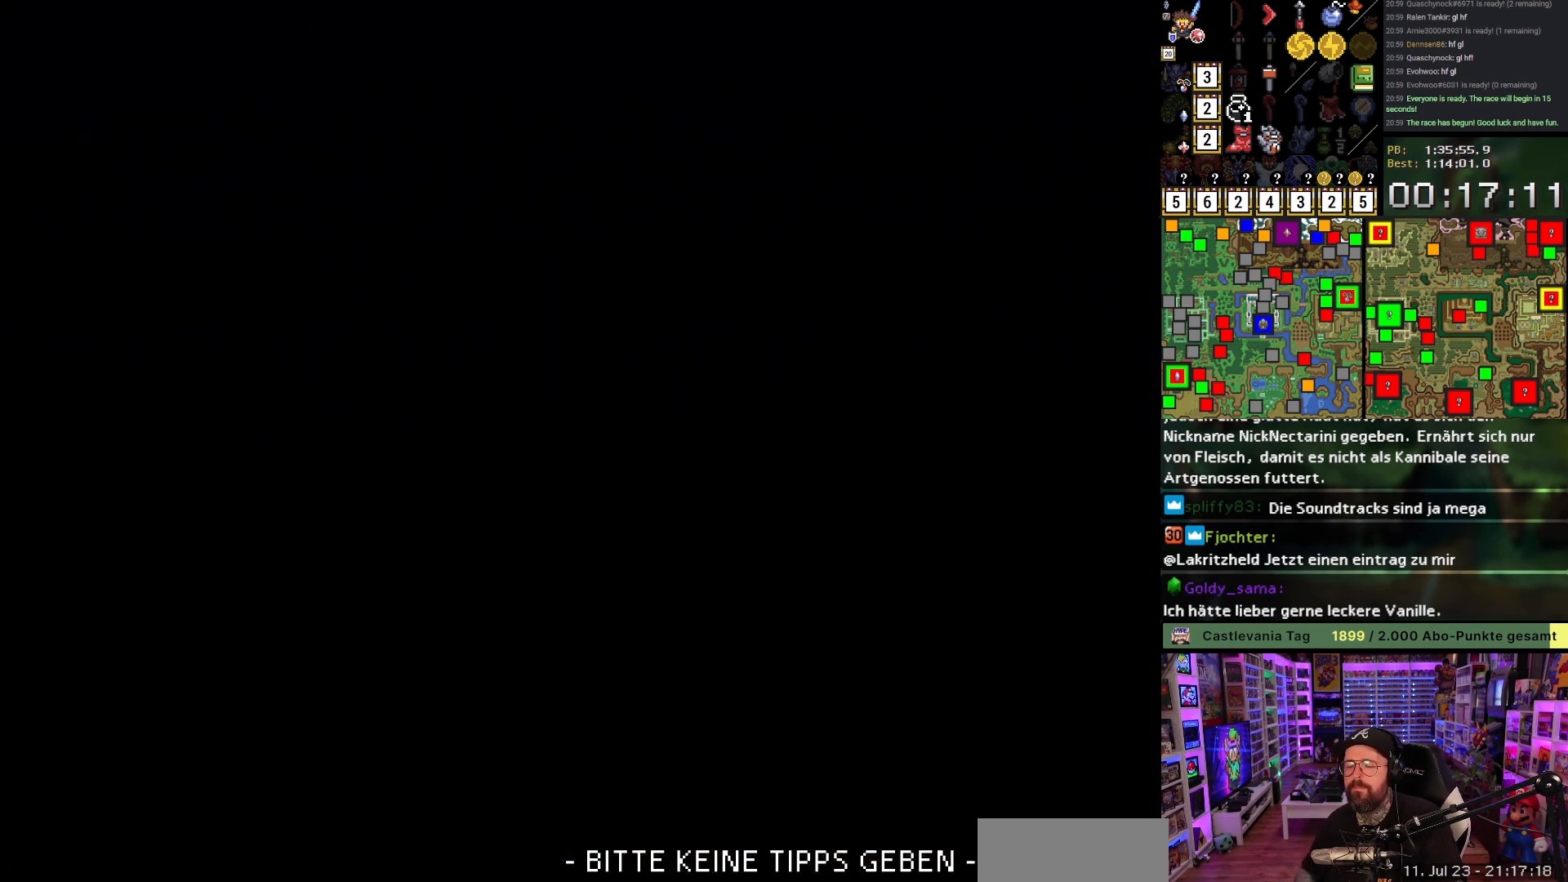
{"buttons": ["DPAD_DOWN"], "events": []}
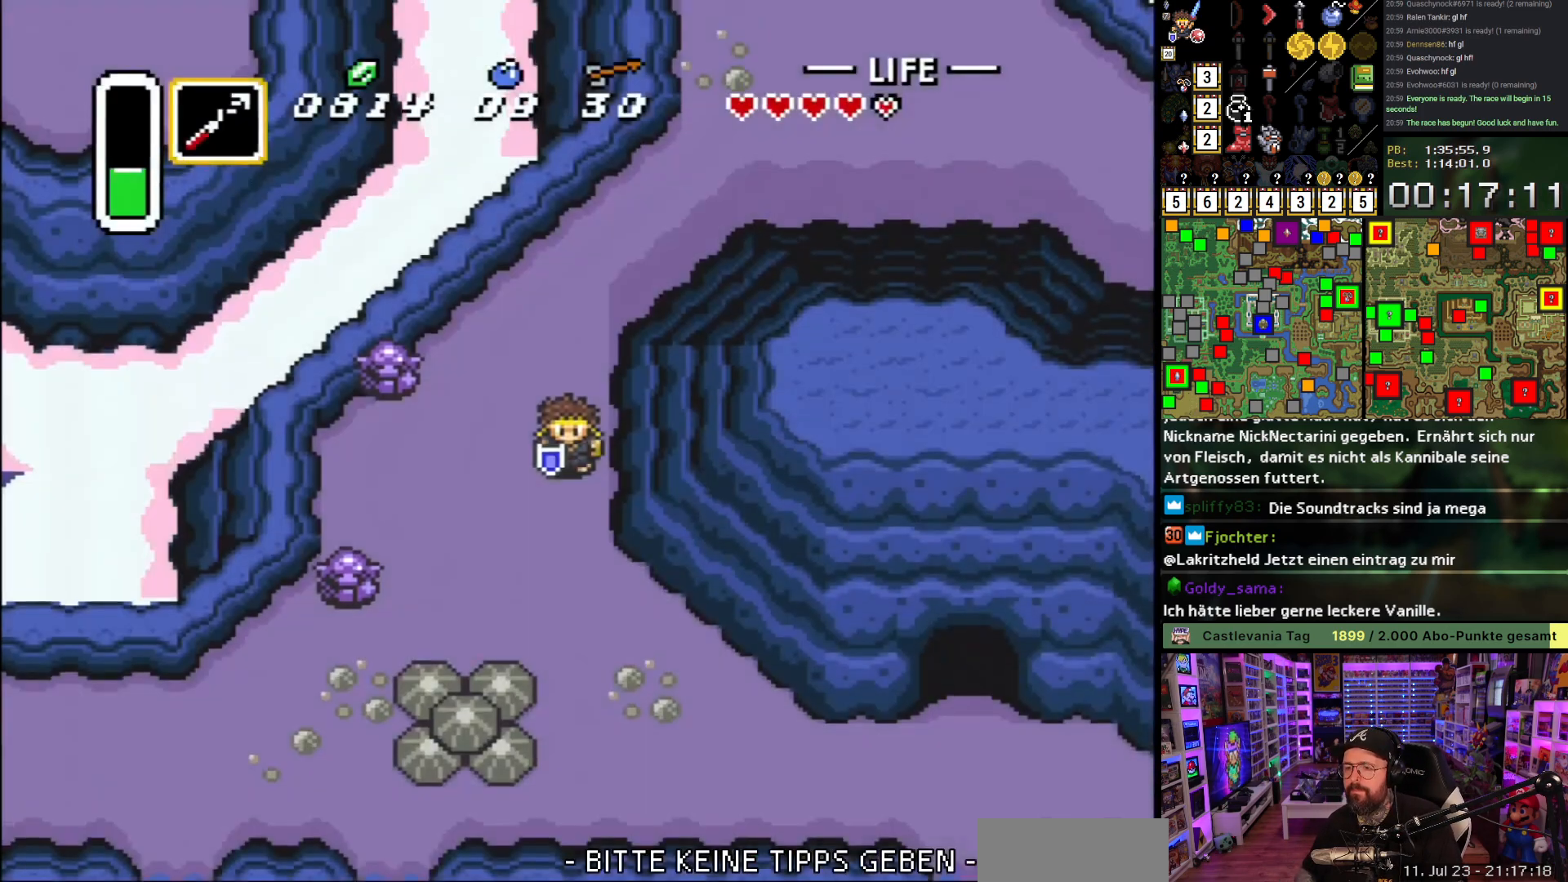
{"buttons": ["DPAD_LEFT"], "events": [[433, "DPAD_LEFT", "down"], [483, "DPAD_DOWN", "up"]]}
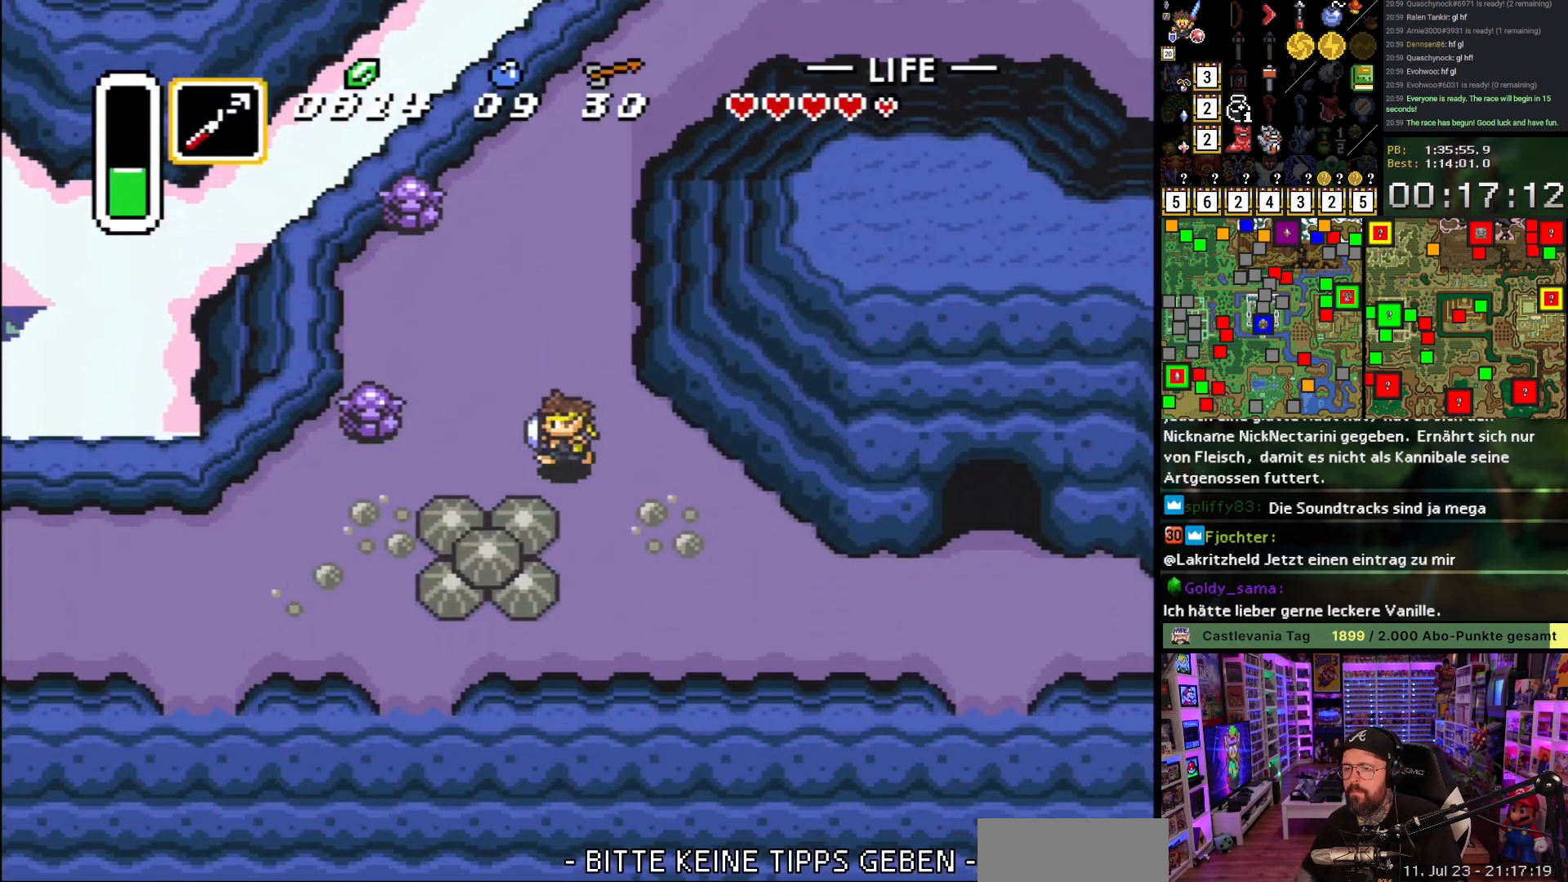
{"buttons": ["DPAD_LEFT"], "events": [[33, "A", "down"], [150, "DPAD_LEFT", "up"], [333, "A", "up"], [417, "DPAD_LEFT", "down"]]}
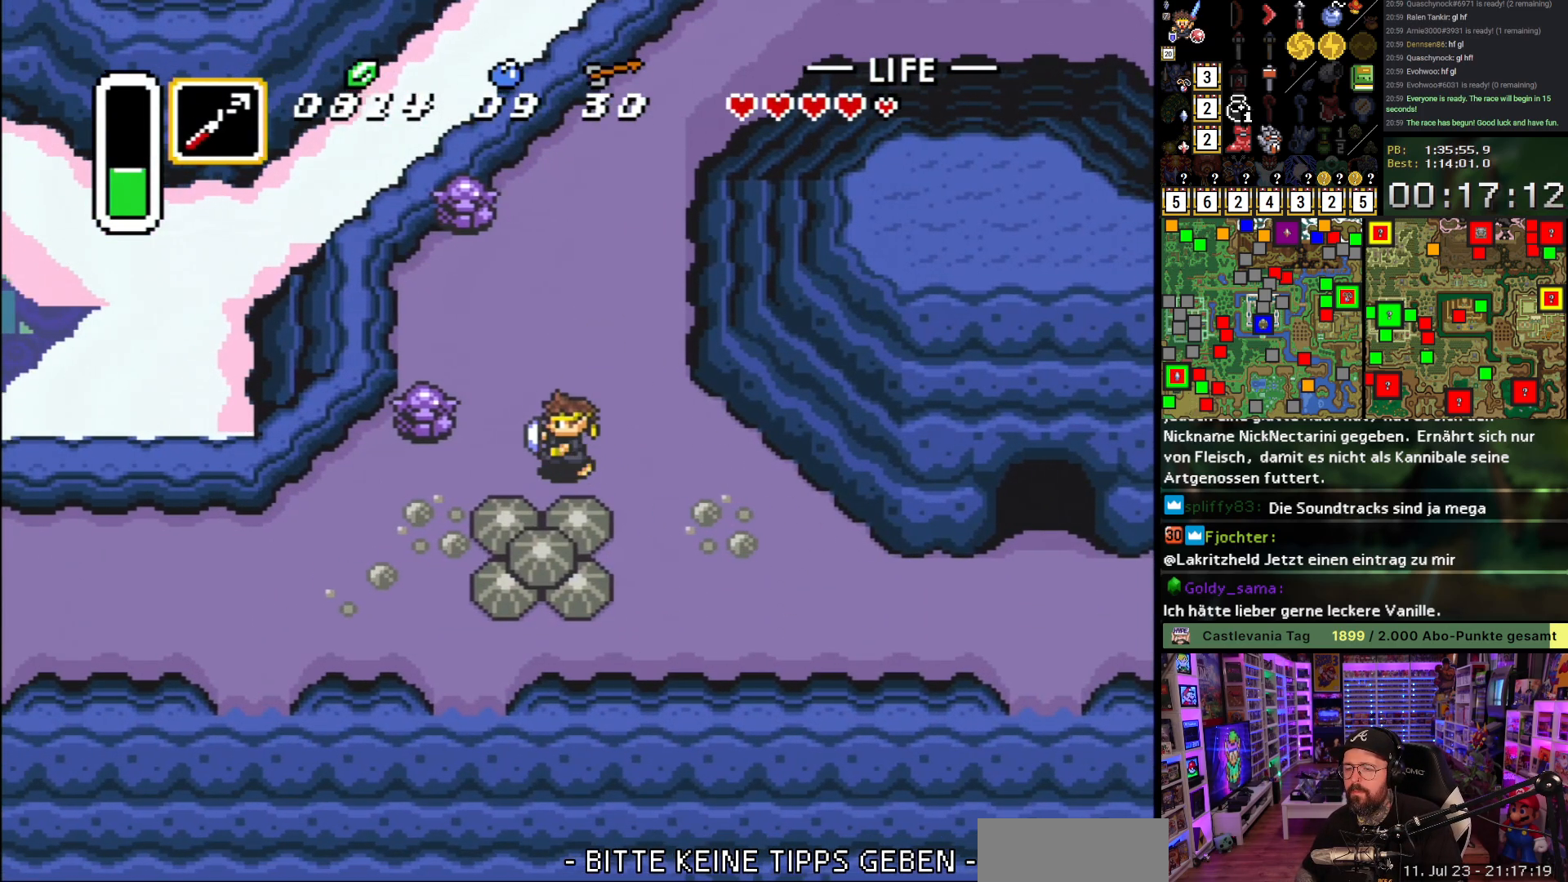
{"buttons": ["A", "DPAD_LEFT"], "events": [[133, "DPAD_DOWN", "down"], [333, "DPAD_DOWN", "up"], [400, "A", "down"]]}
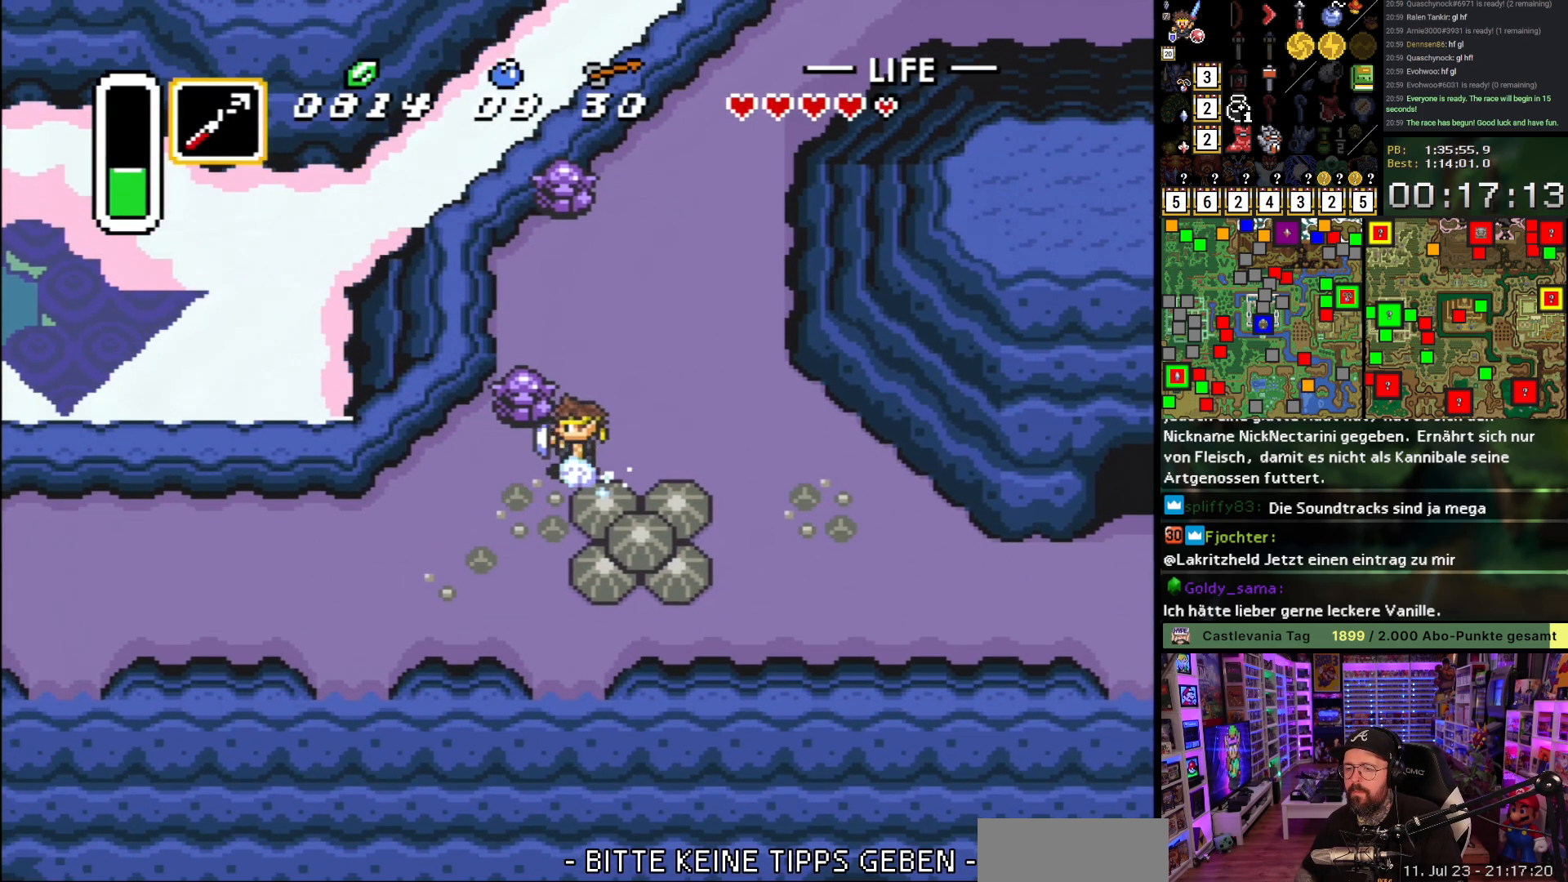
{"buttons": ["DPAD_RIGHT"], "events": [[50, "DPAD_DOWN", "down"], [50, "DPAD_LEFT", "up"], [67, "A", "up"], [150, "DPAD_DOWN", "up"], [150, "DPAD_LEFT", "down"], [200, "DPAD_LEFT", "up"], [217, "DPAD_DOWN", "down"], [367, "DPAD_RIGHT", "down"], [383, "DPAD_DOWN", "up"]]}
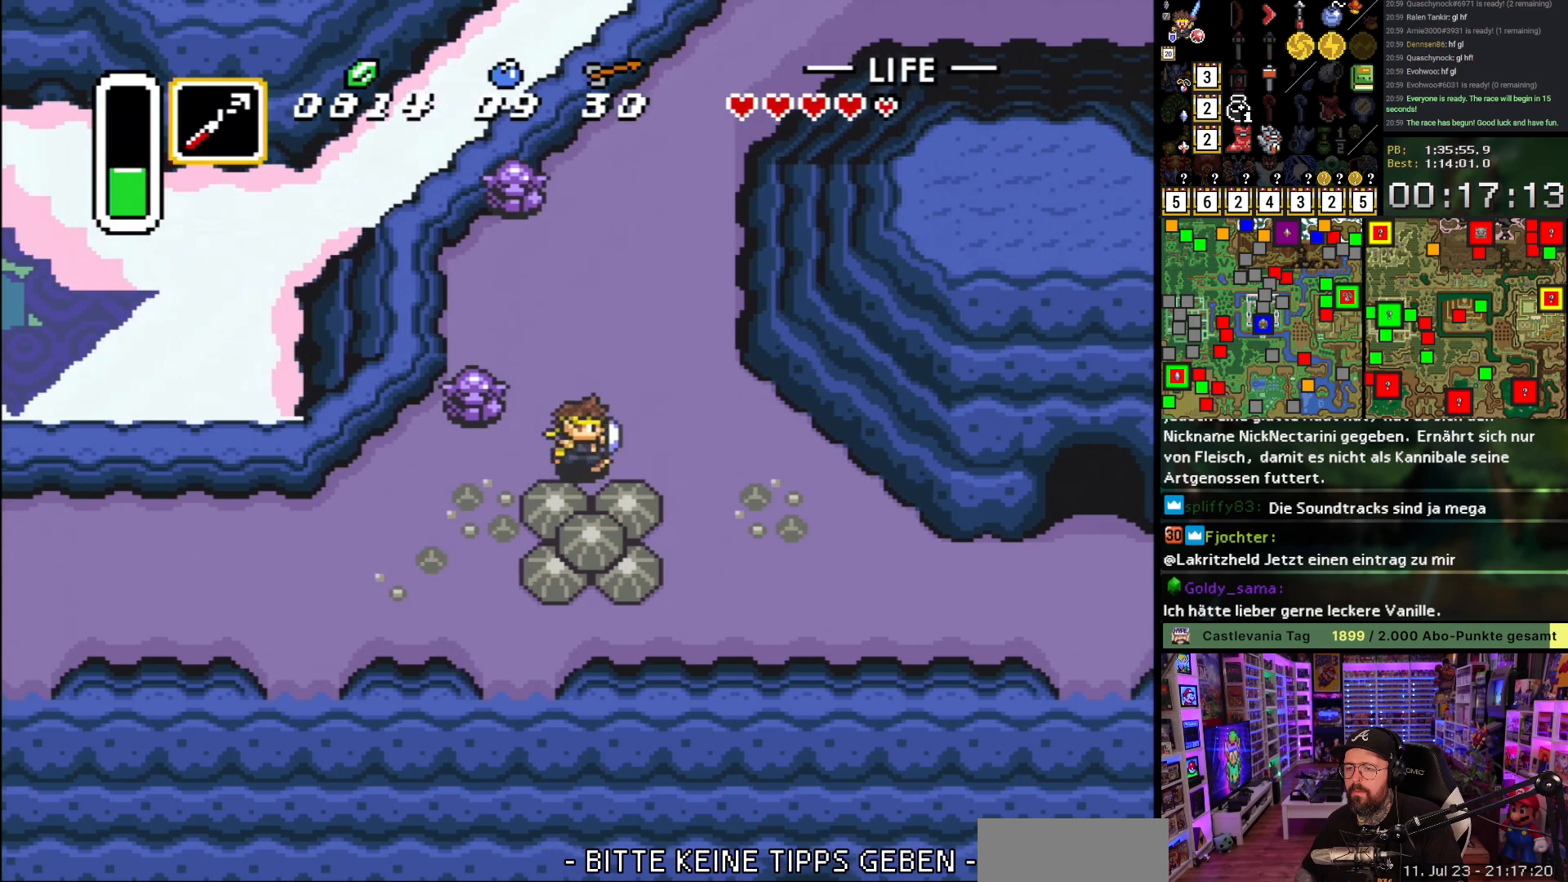
{"buttons": ["DPAD_DOWN"], "events": [[283, "DPAD_DOWN", "down"], [300, "DPAD_RIGHT", "up"]]}
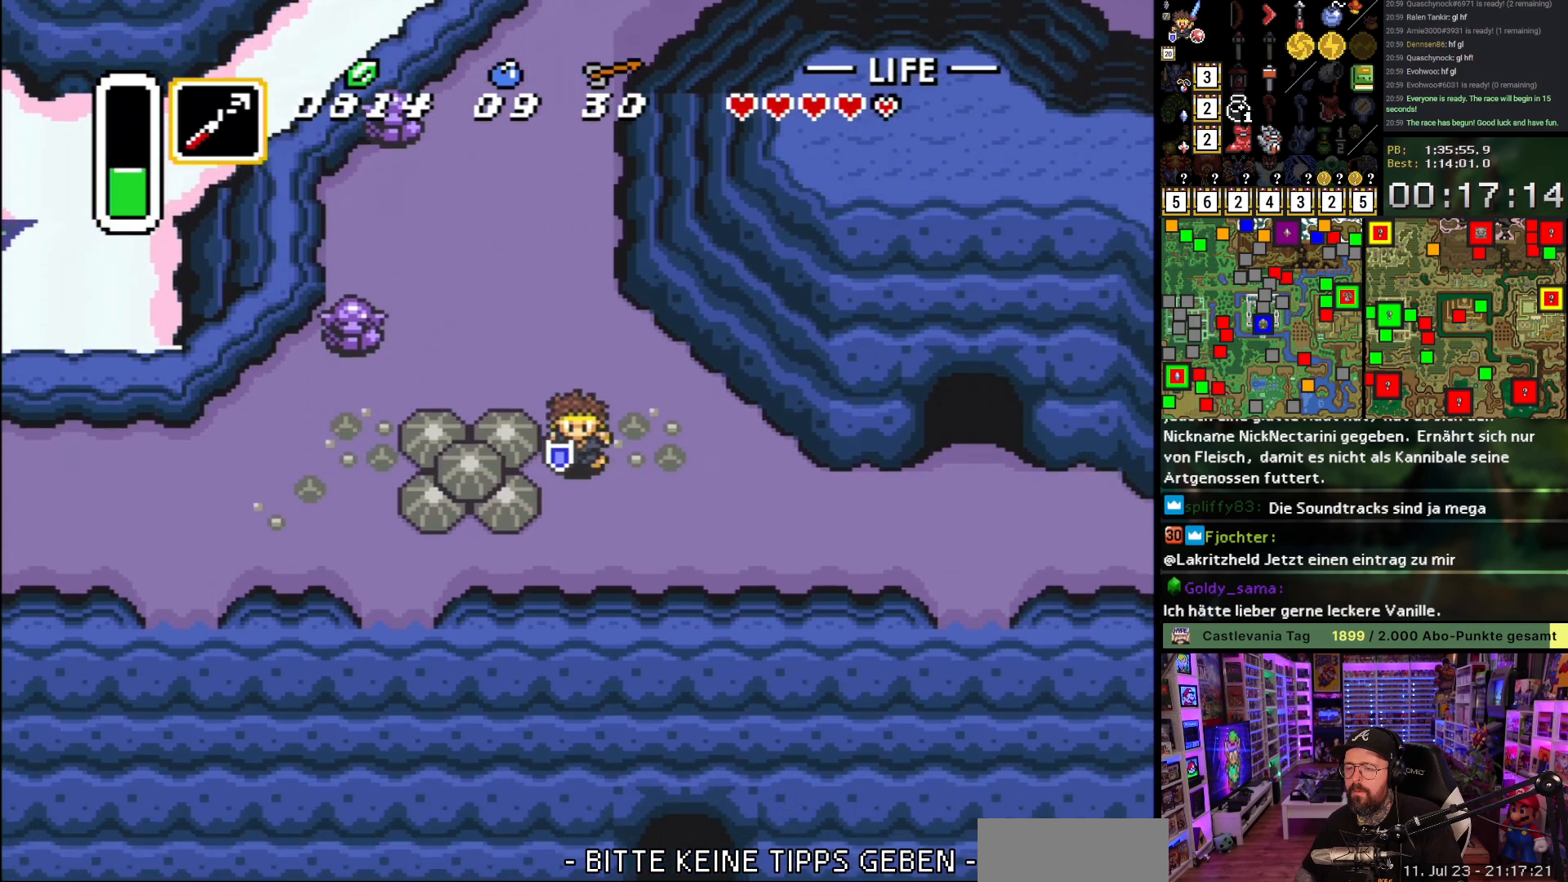
{"buttons": ["A"], "events": [[283, "A", "down"], [317, "DPAD_DOWN", "up"], [317, "DPAD_LEFT", "down"], [417, "DPAD_LEFT", "up"]]}
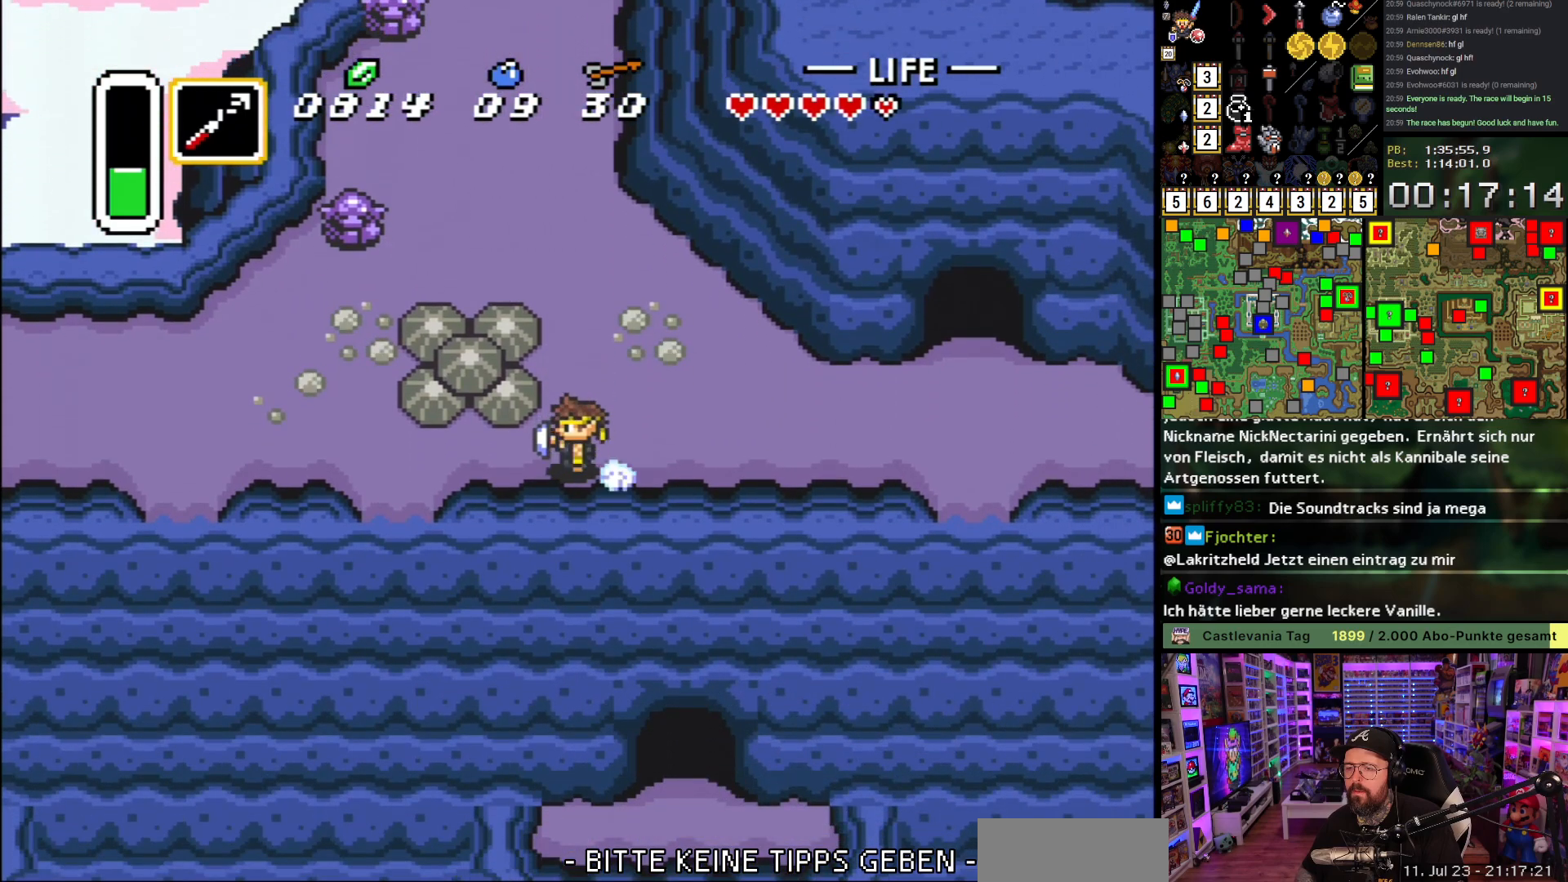
{"buttons": ["A"], "events": [[283, "L1", "down"], [500, "L1", "up"]]}
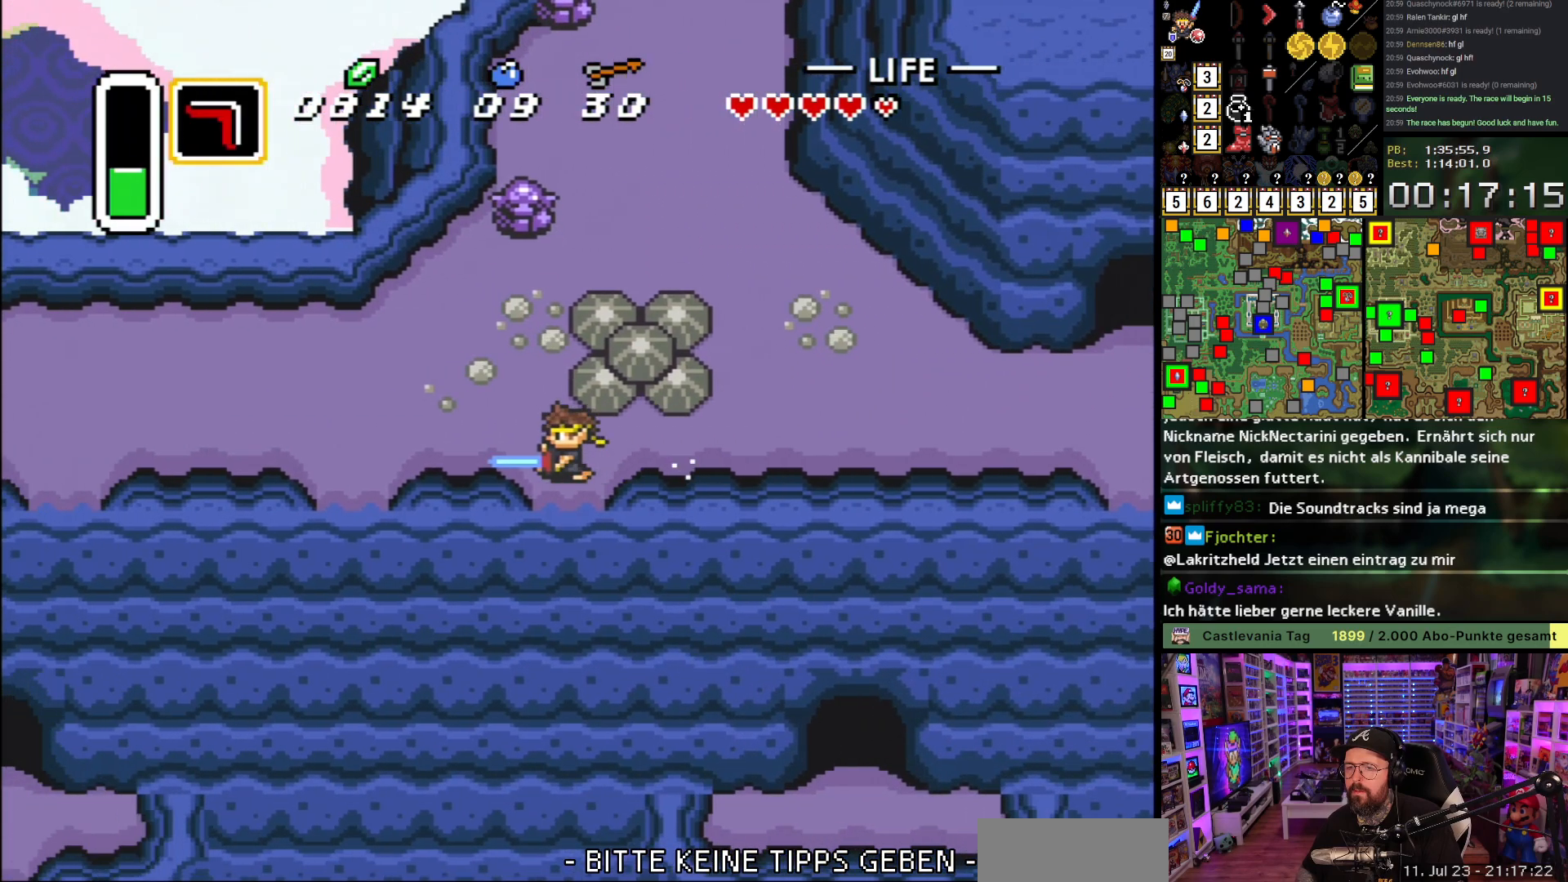
{"buttons": ["A"], "events": [[67, "L1", "down"], [117, "L1", "up"], [150, "L1", "down"], [217, "L1", "up"], [250, "L1", "down"], [333, "L1", "up"], [400, "L1", "down"], [433, "L1", "up"]]}
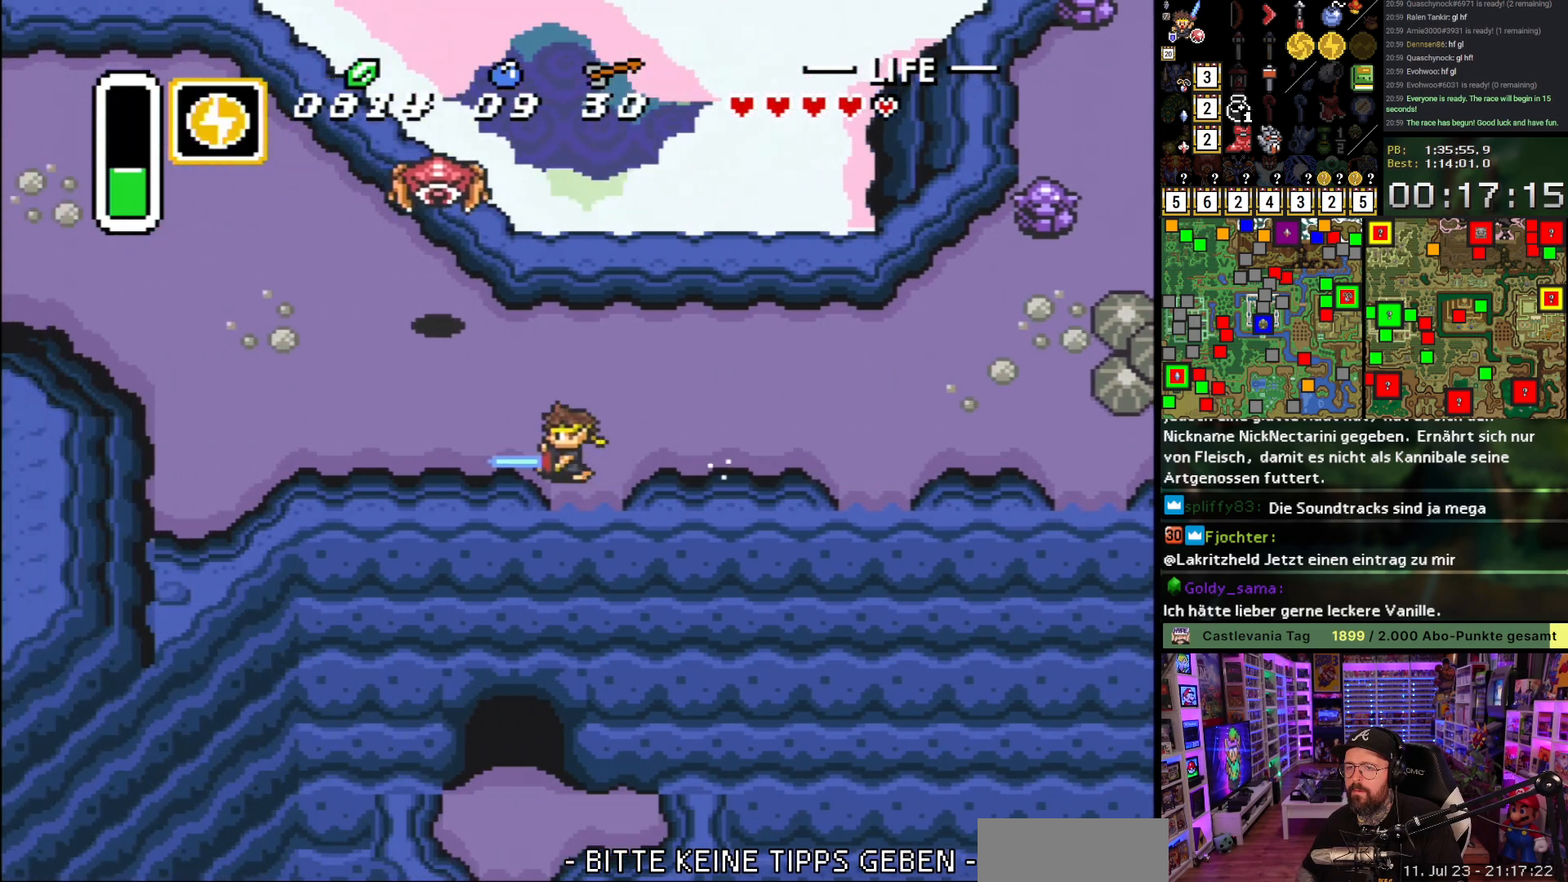
{"buttons": ["DPAD_UP"], "events": [[167, "R1", "down"], [283, "R1", "up"], [300, "DPAD_UP", "down"], [350, "A", "up"]]}
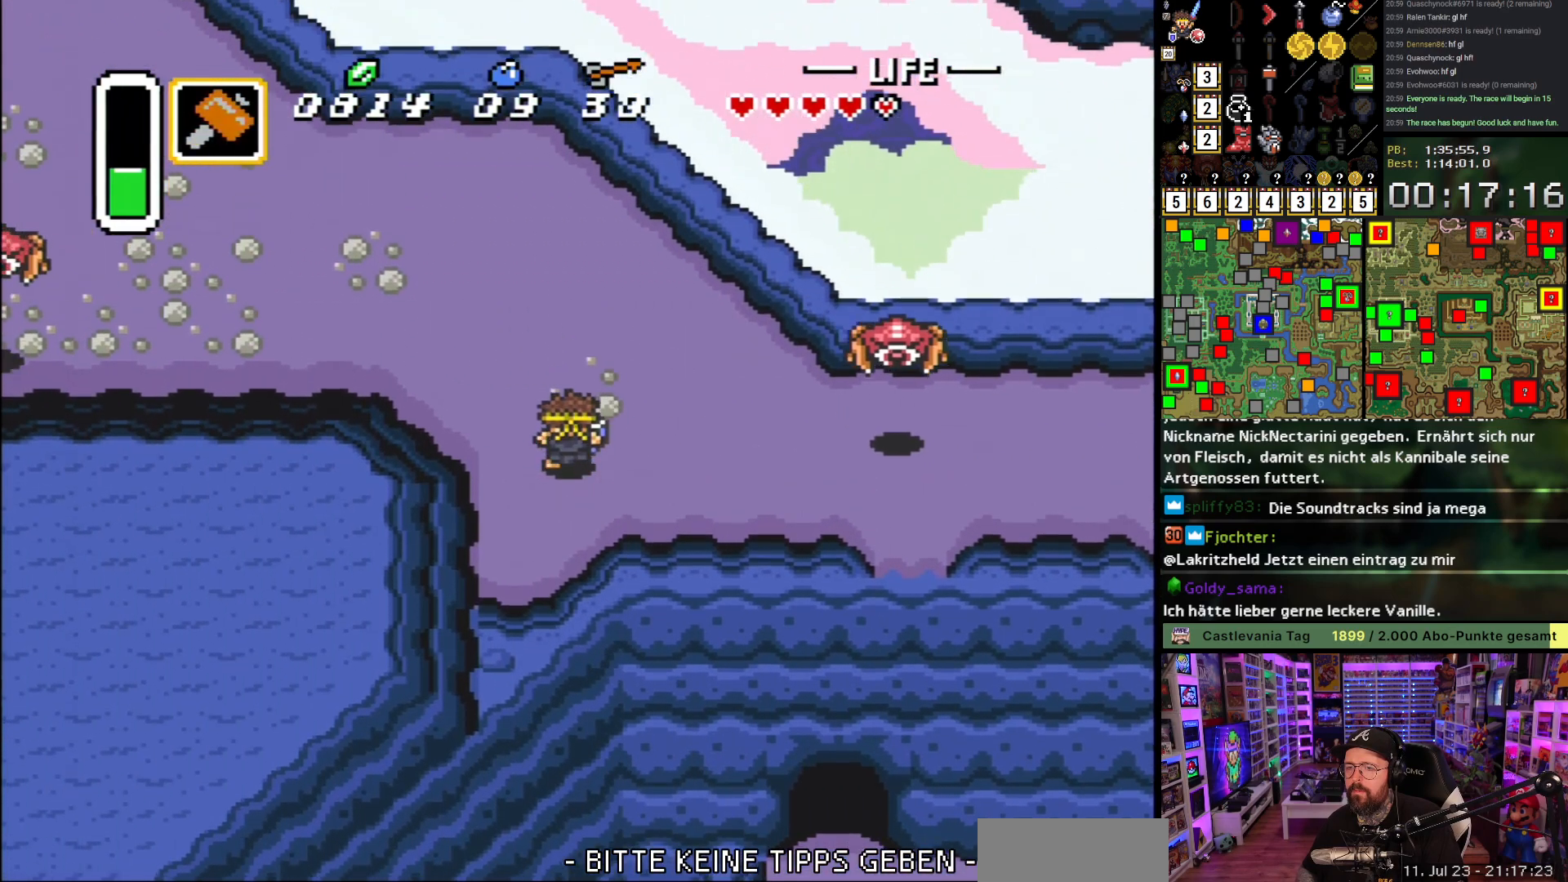
{"buttons": ["A"], "events": [[67, "A", "down"], [67, "DPAD_LEFT", "down"], [67, "DPAD_UP", "up"], [167, "DPAD_LEFT", "up"]]}
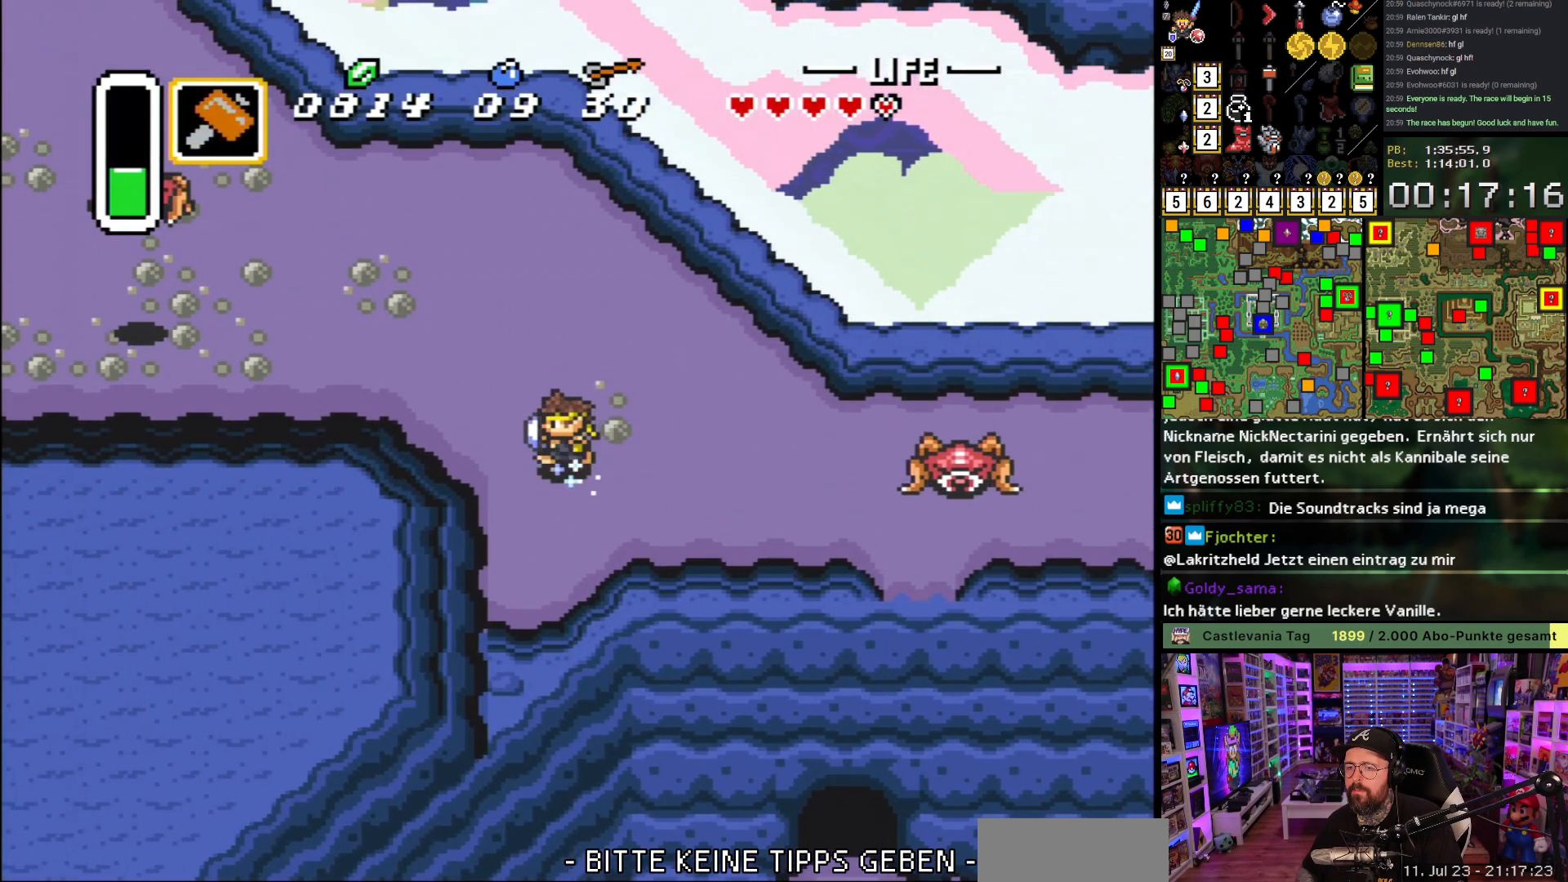
{"buttons": [], "events": [[333, "A", "up"]]}
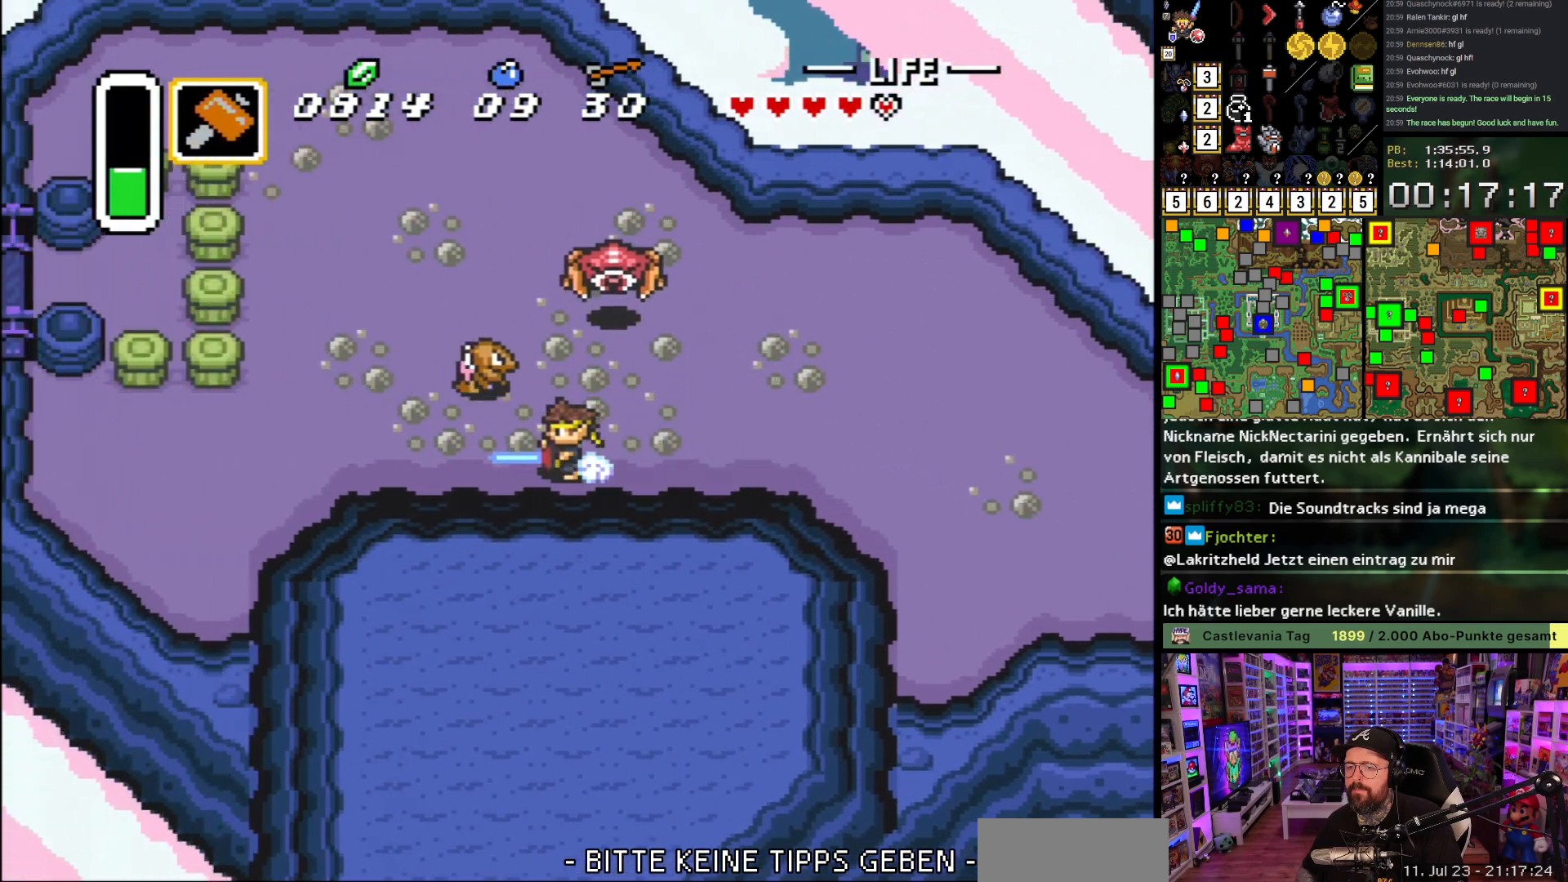
{"buttons": ["DPAD_UP", "DPAD_LEFT"], "events": [[217, "DPAD_UP", "down"], [500, "DPAD_LEFT", "down"]]}
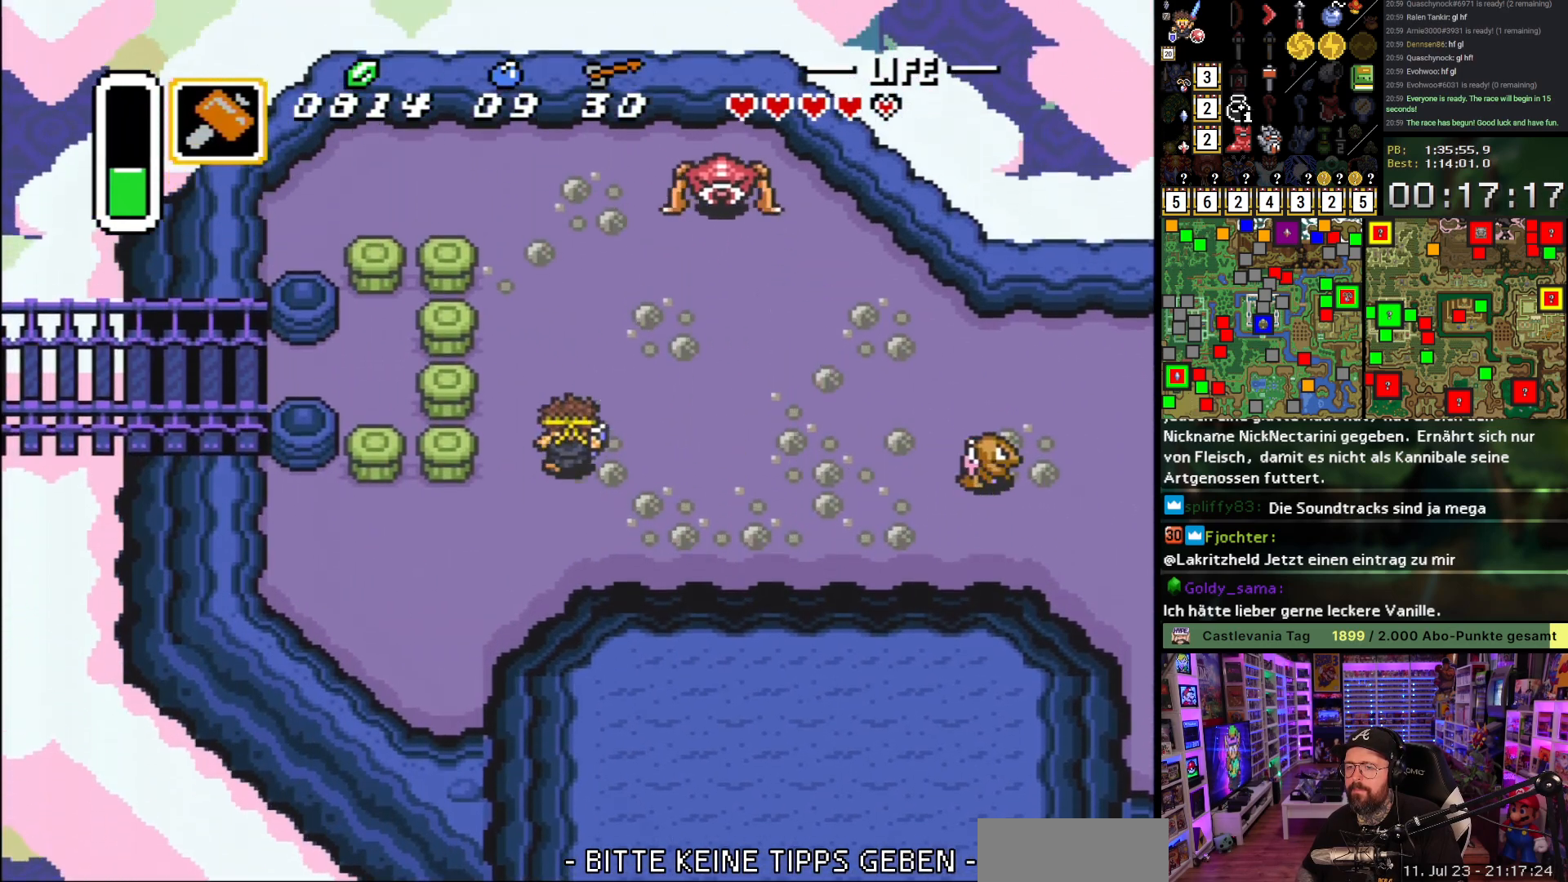
{"buttons": [], "events": [[200, "DPAD_UP", "up"], [283, "Y", "down"], [317, "DPAD_LEFT", "up"], [483, "Y", "up"]]}
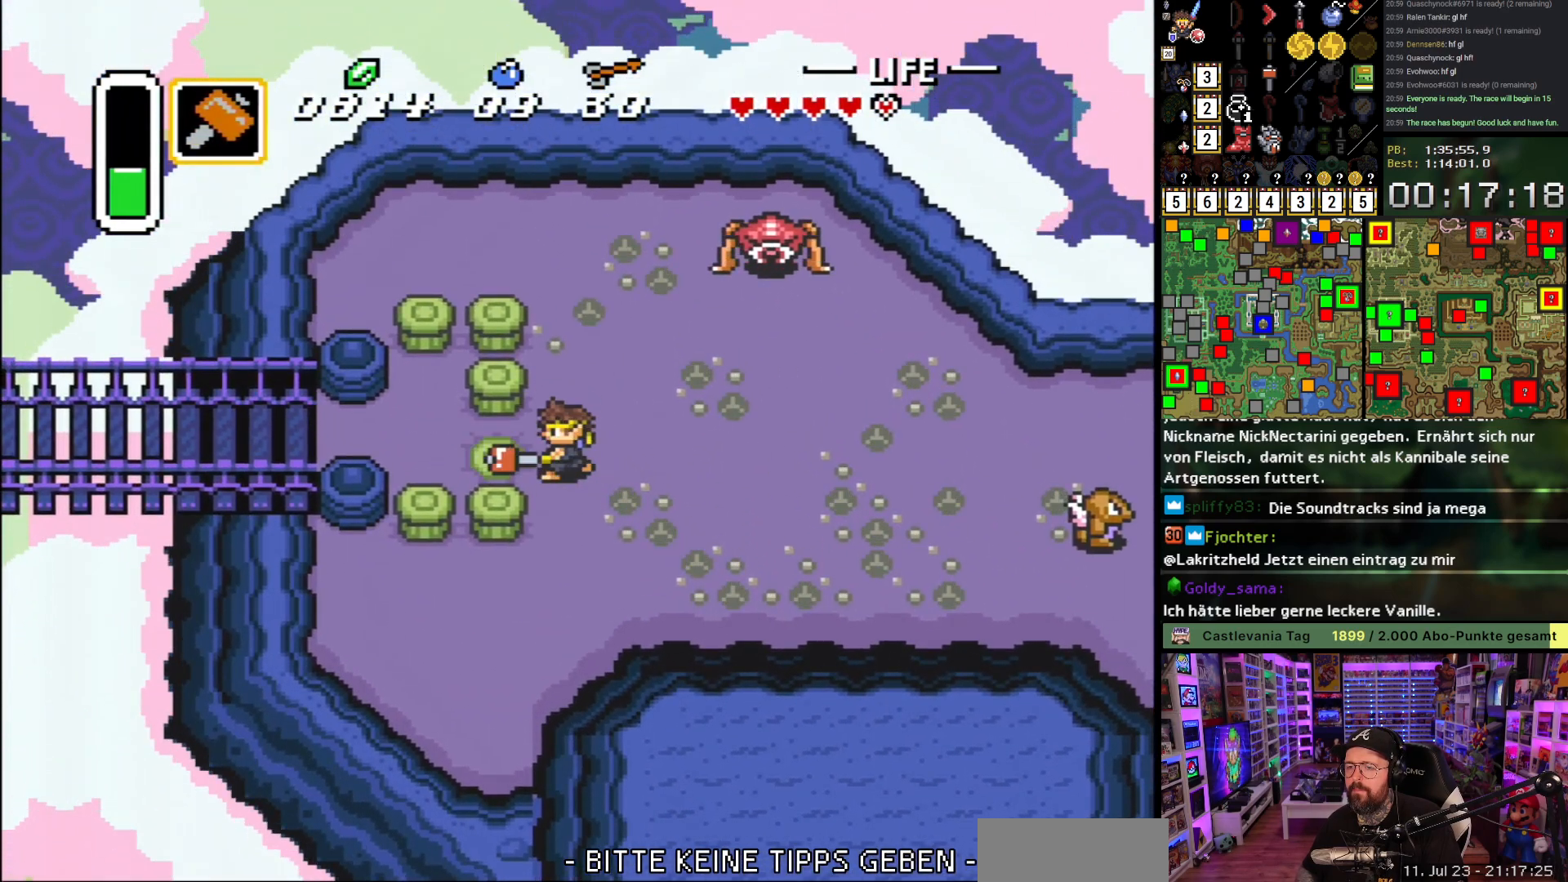
{"buttons": ["DPAD_UP", "DPAD_LEFT"], "events": [[50, "DPAD_LEFT", "down"], [467, "DPAD_UP", "down"]]}
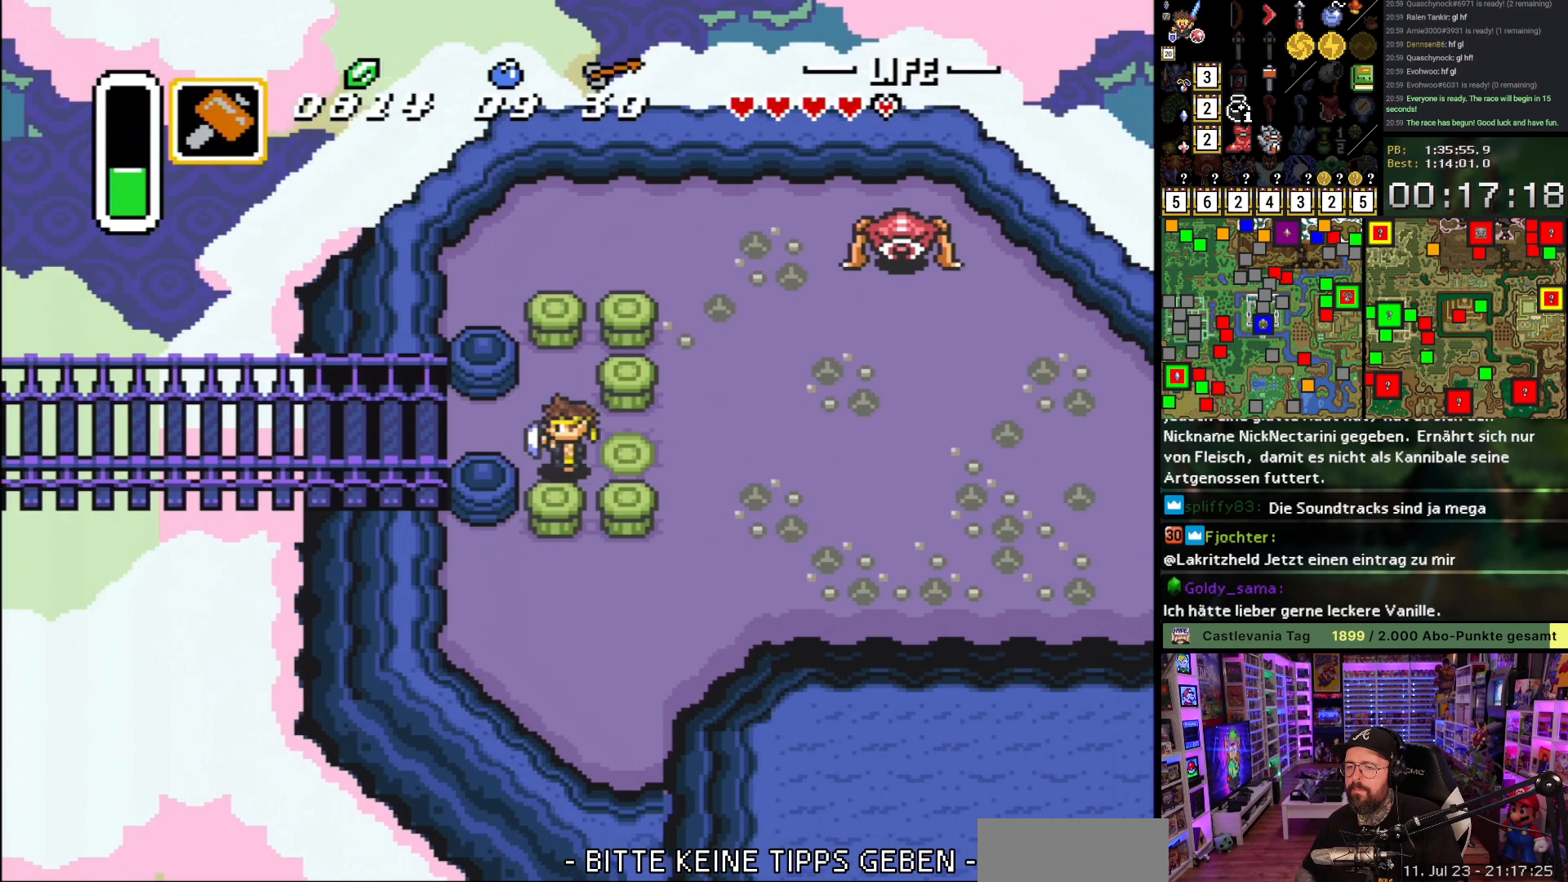
{"buttons": ["A"], "events": [[100, "A", "down"], [117, "DPAD_UP", "up"], [200, "DPAD_LEFT", "up"]]}
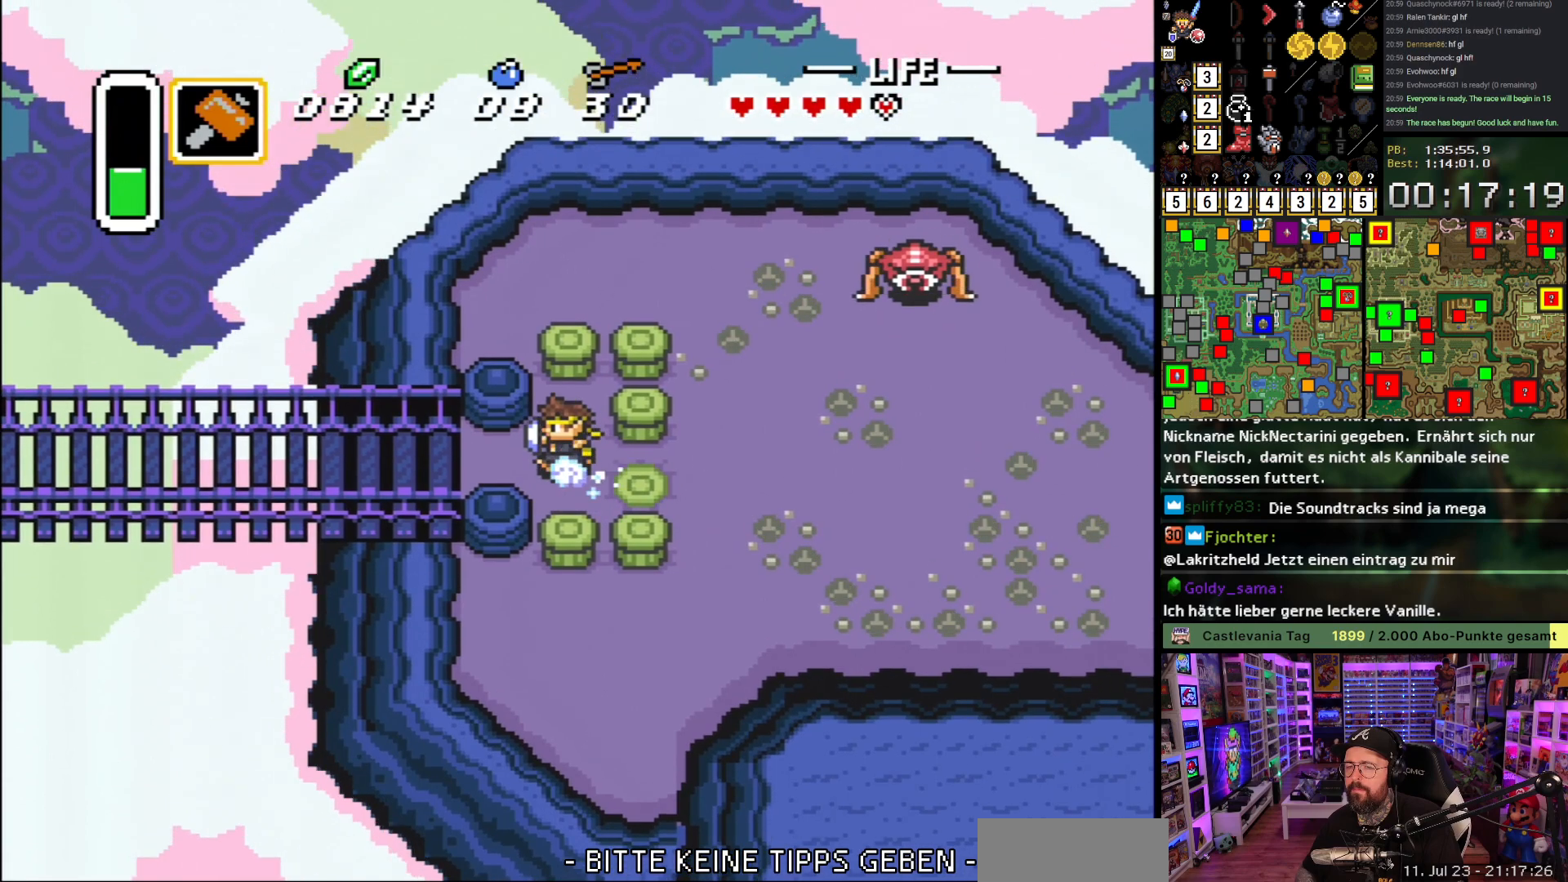
{"buttons": [], "events": [[500, "A", "up"]]}
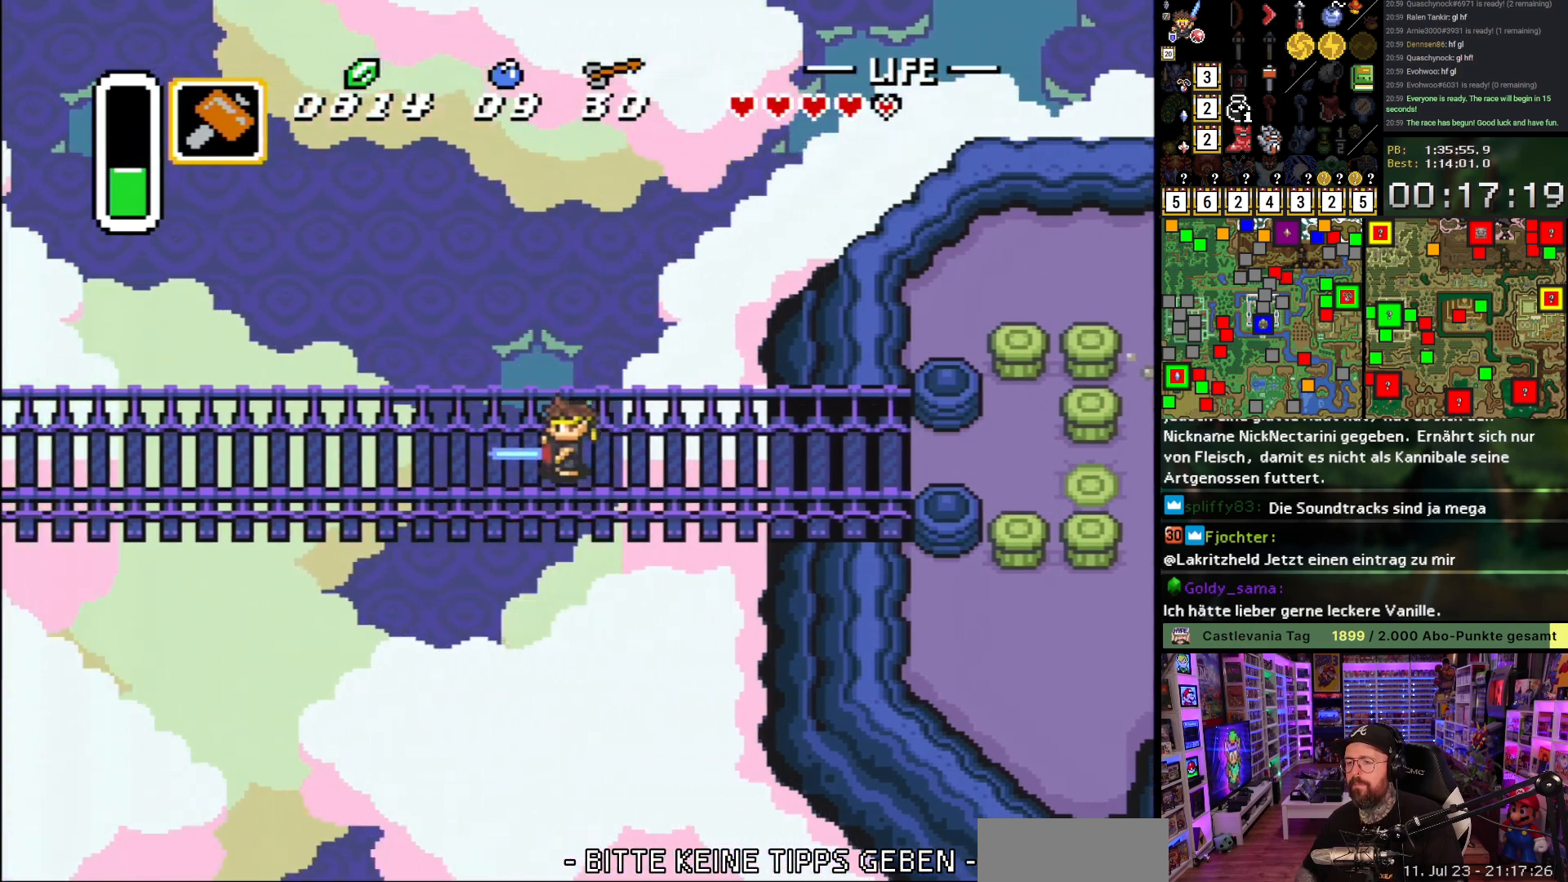
{"buttons": [], "events": []}
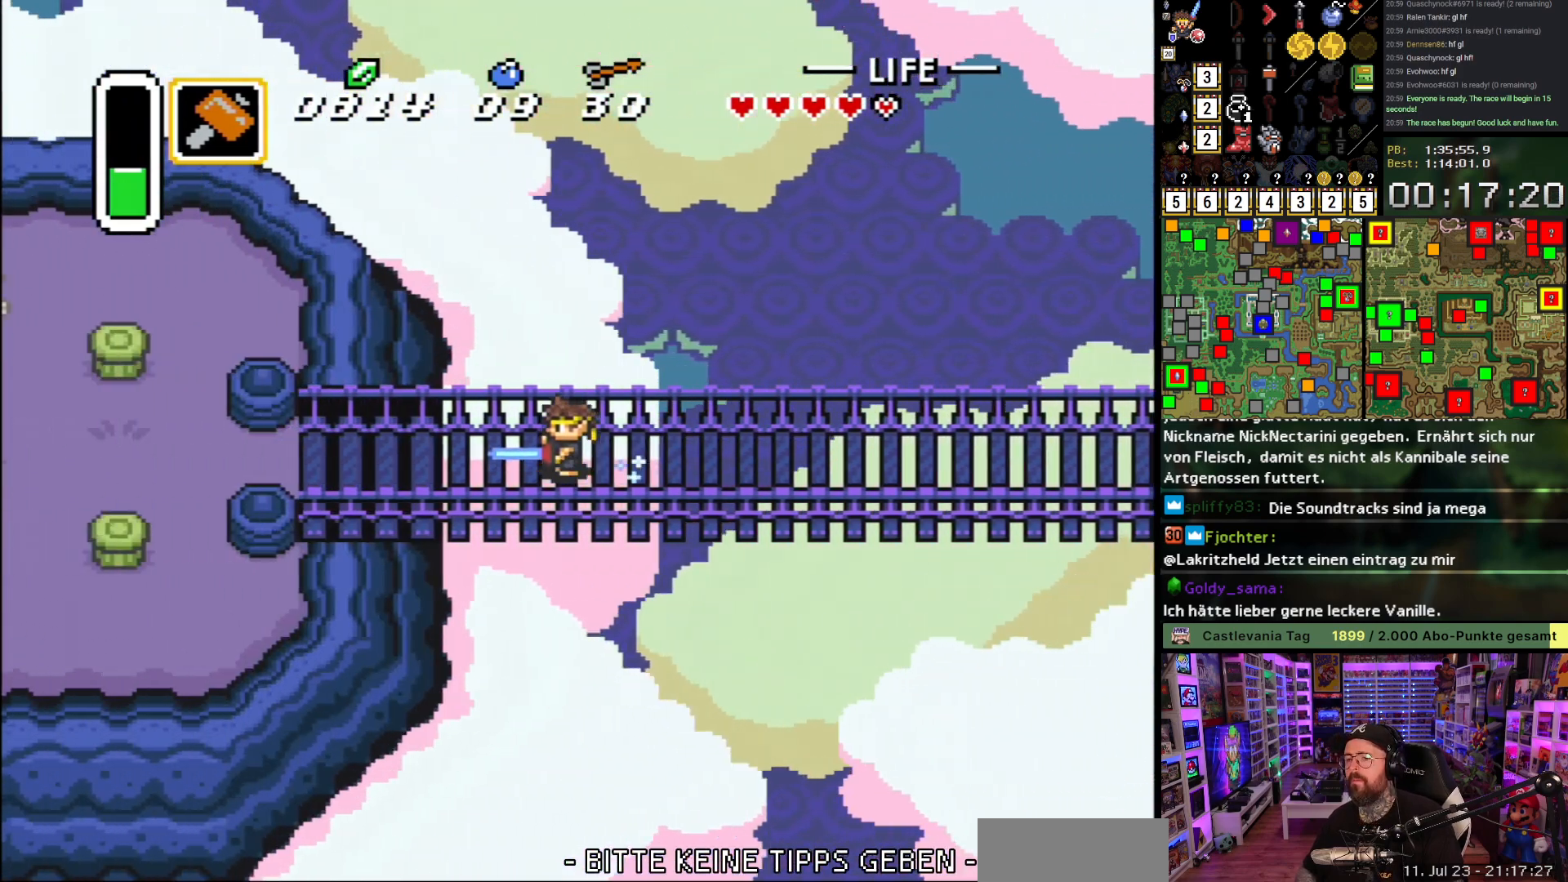
{"buttons": [], "events": []}
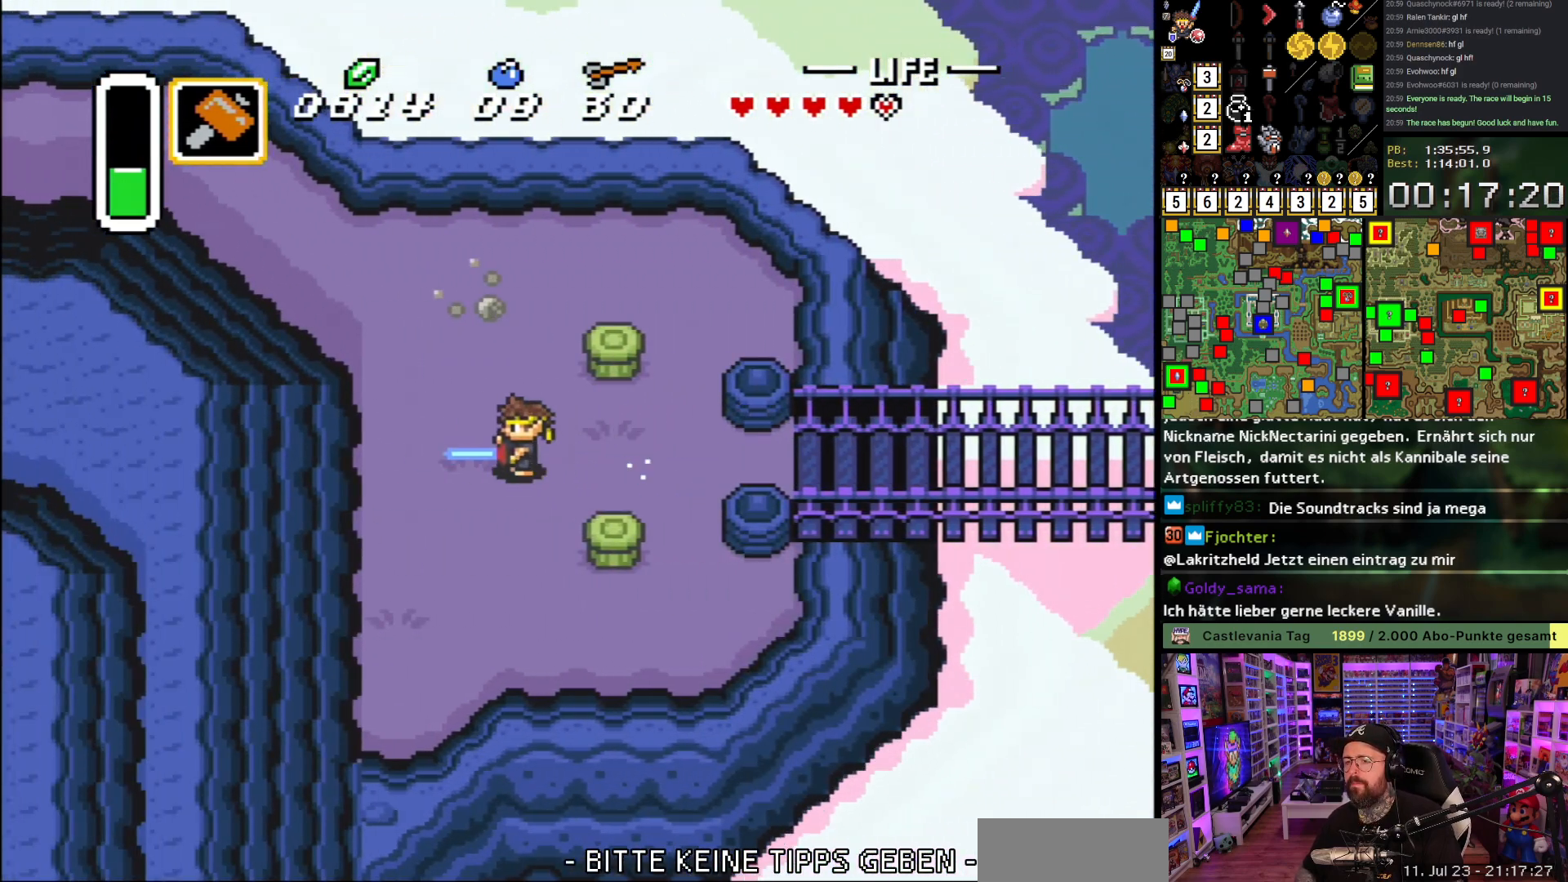
{"buttons": ["A"], "events": [[33, "DPAD_UP", "down"], [283, "DPAD_LEFT", "down"], [300, "A", "down"], [300, "DPAD_UP", "up"], [383, "DPAD_LEFT", "up"]]}
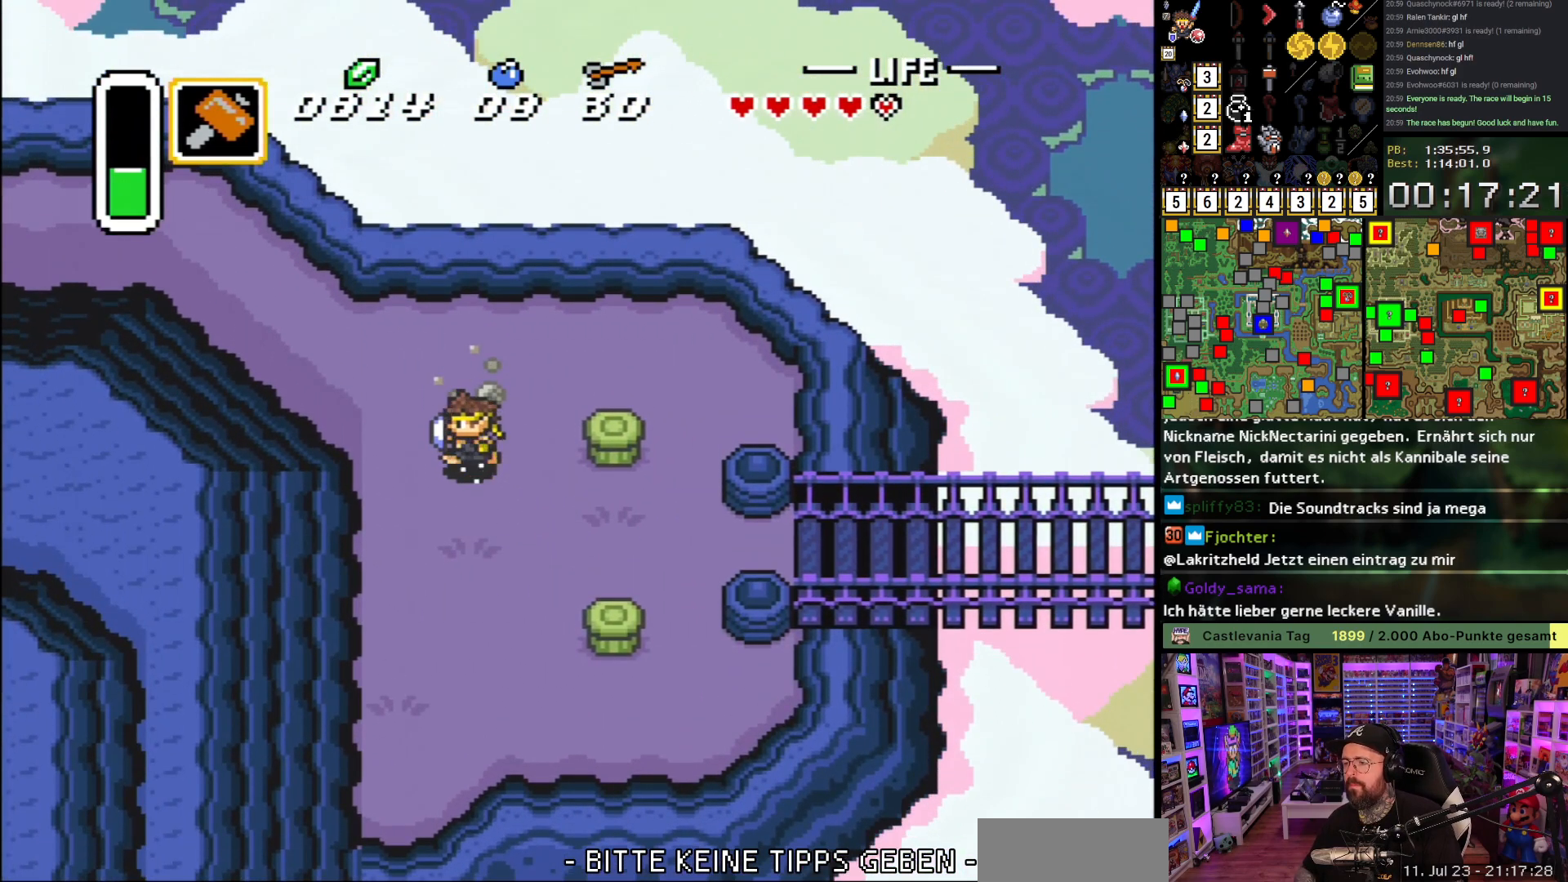
{"buttons": ["A"], "events": []}